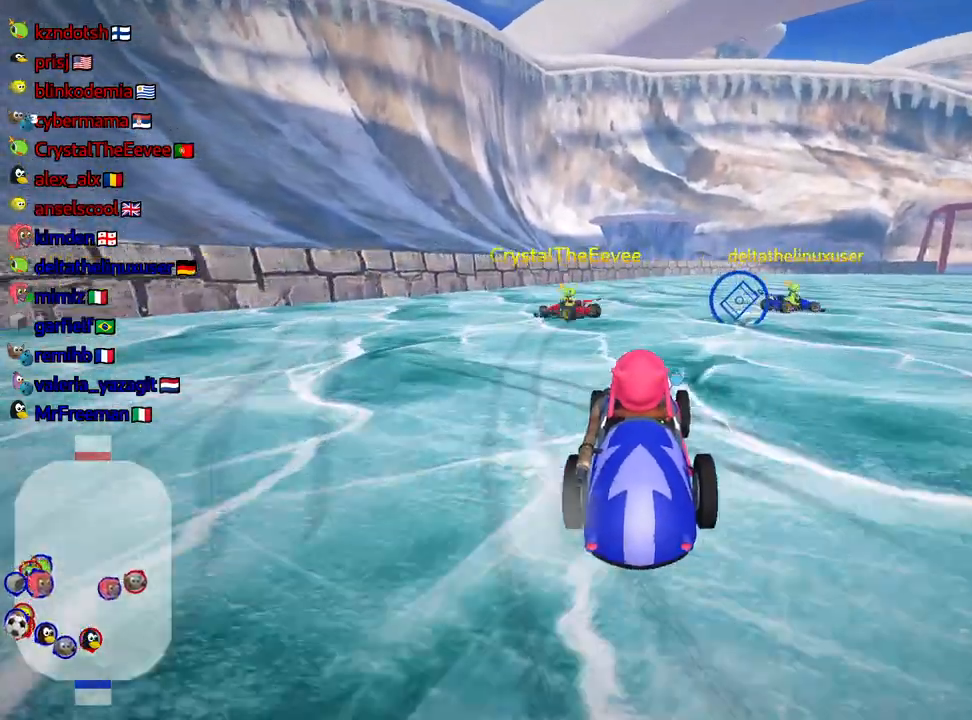
Gameplay with keyboard; each line is a JSON object with the keys held at the frame after it. "events" lists presses ("down") and releases ("up") of "down", "fire", "flag", "left", "look", "nitro", "right", "skid" and "up" between this image and that frame as [ms after this image, input, new state], when the widget could be followed in between. No other keys are recorded. Mouse input is not recorded. Key names are as the overlay labels them; some are game actions (e.g. jump) rather than physical keys.
{"keys": ["down", "right"], "events": [[167, "right", "up"], [300, "up", "up"], [450, "right", "down"], [467, "down", "down"]]}
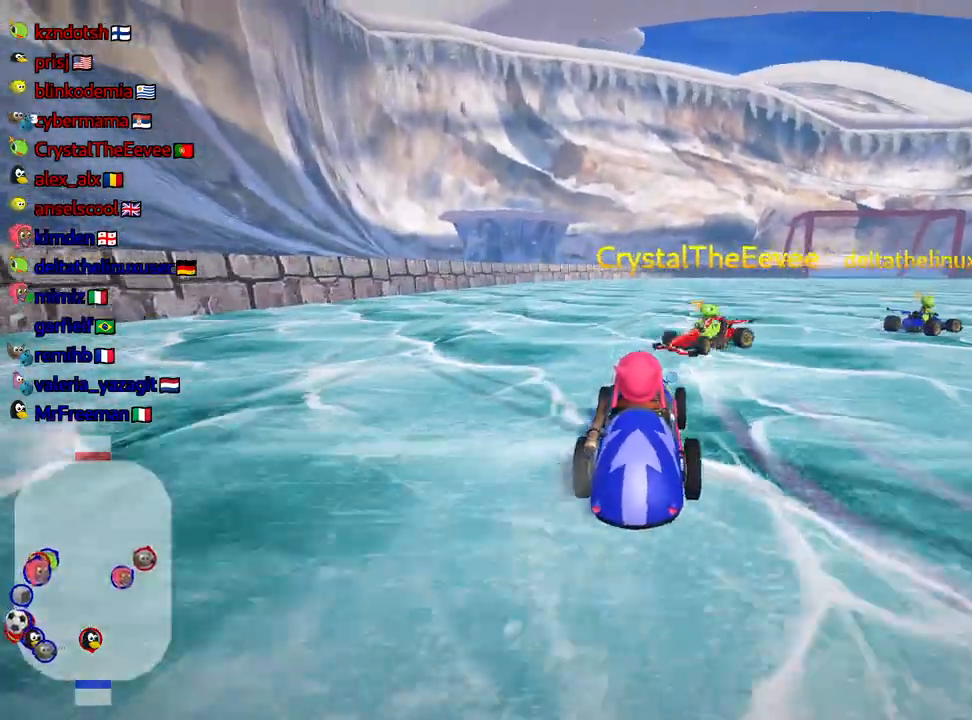
{"keys": ["down"], "events": [[84, "right", "up"]]}
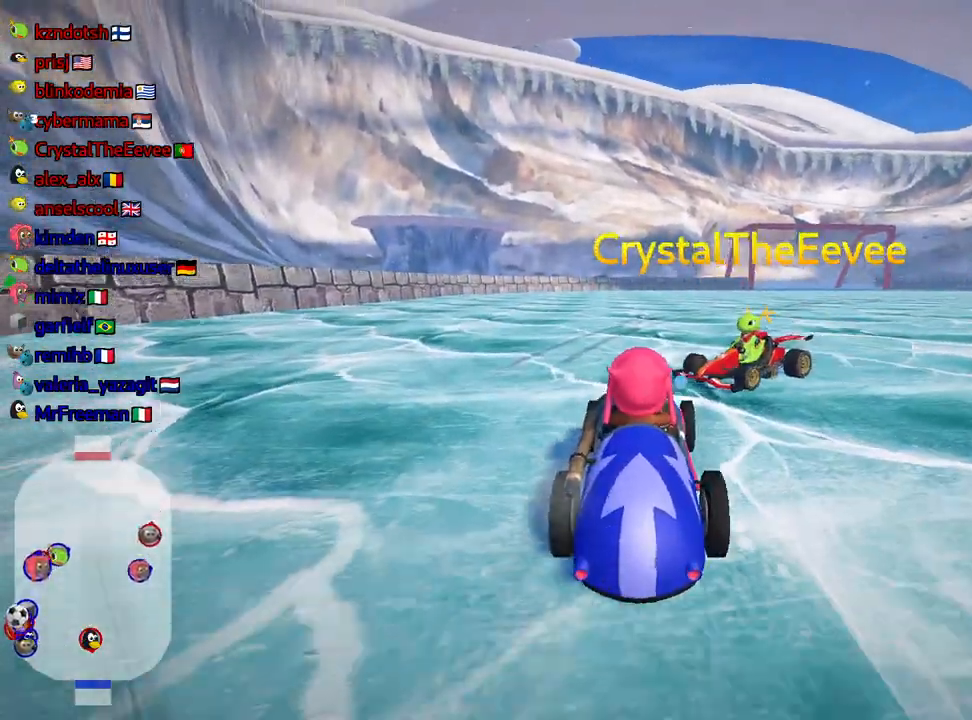
{"keys": ["up"], "events": [[167, "down", "up"], [234, "up", "down"], [367, "right", "down"], [484, "right", "up"]]}
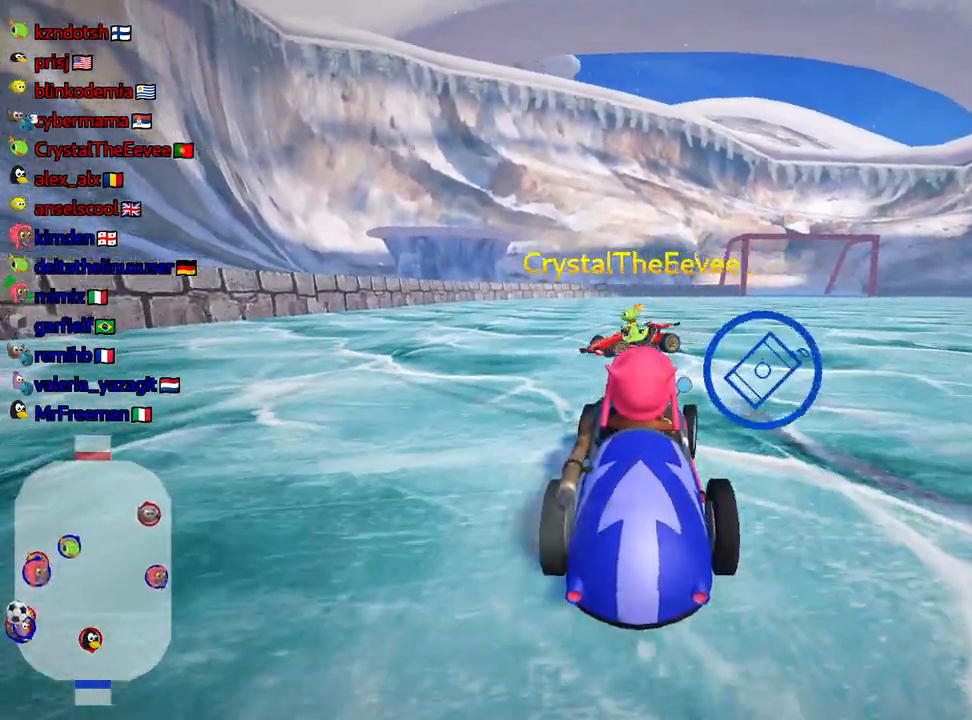
{"keys": ["down"], "events": [[100, "right", "down"], [300, "up", "up"], [350, "down", "down"], [350, "right", "up"]]}
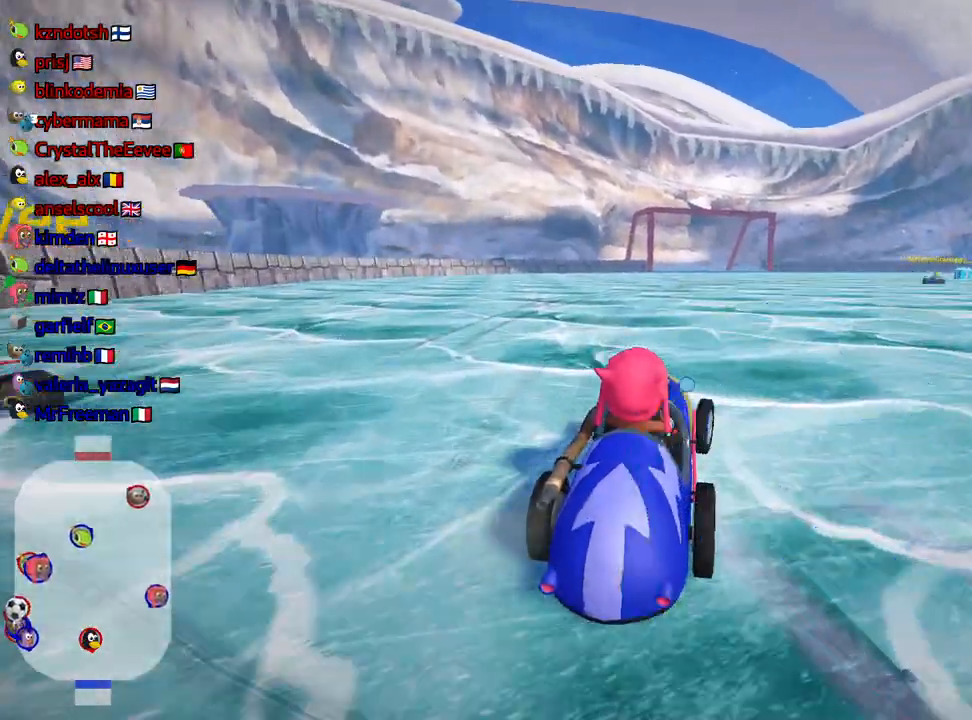
{"keys": ["down"], "events": []}
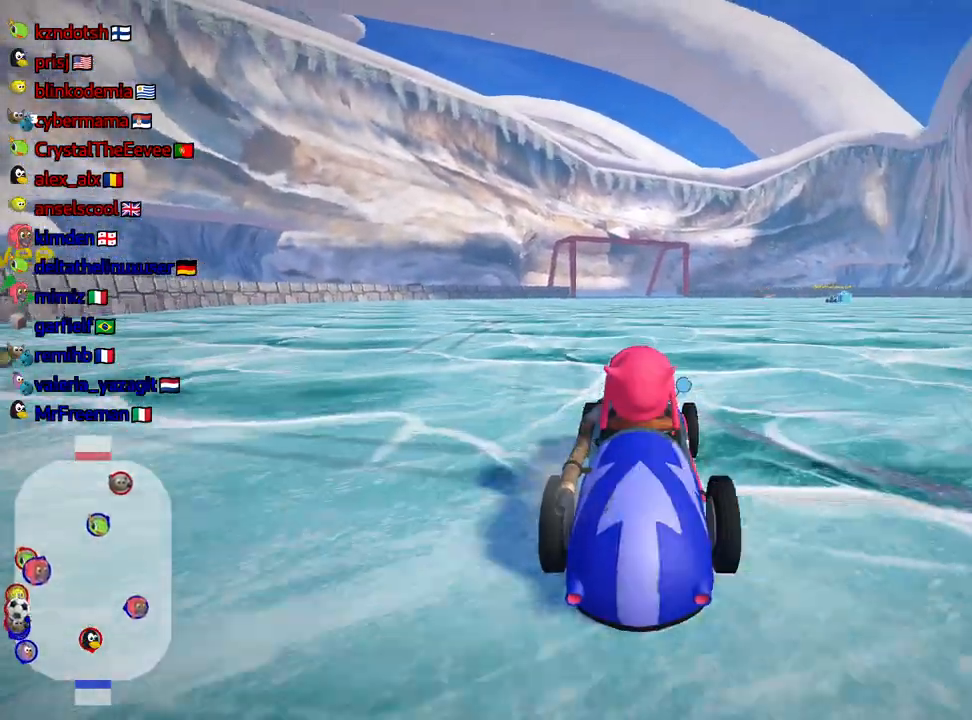
{"keys": ["up"], "events": [[50, "down", "up"], [117, "up", "down"], [250, "right", "down"], [484, "right", "up"]]}
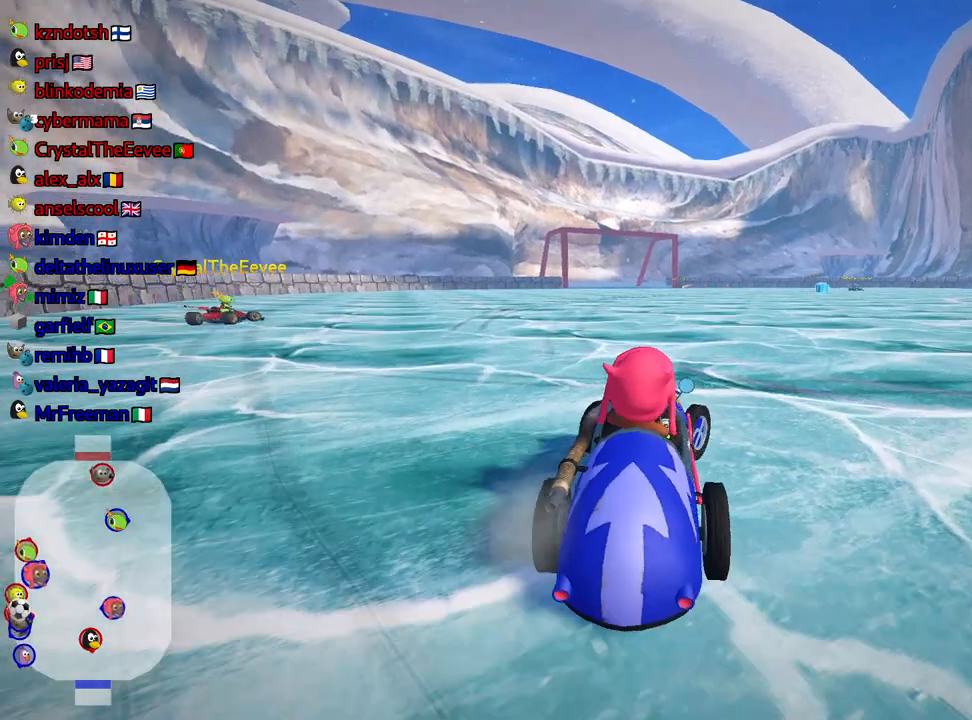
{"keys": ["down"], "events": [[217, "up", "up"], [334, "down", "down"]]}
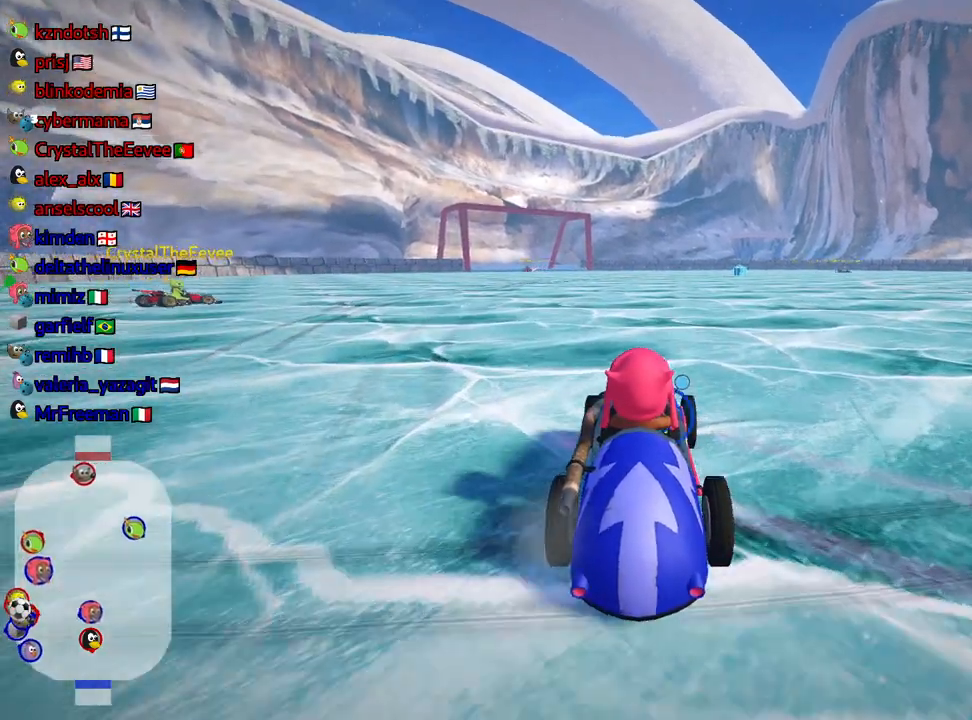
{"keys": ["look"], "events": [[67, "down", "up"], [417, "look", "down"]]}
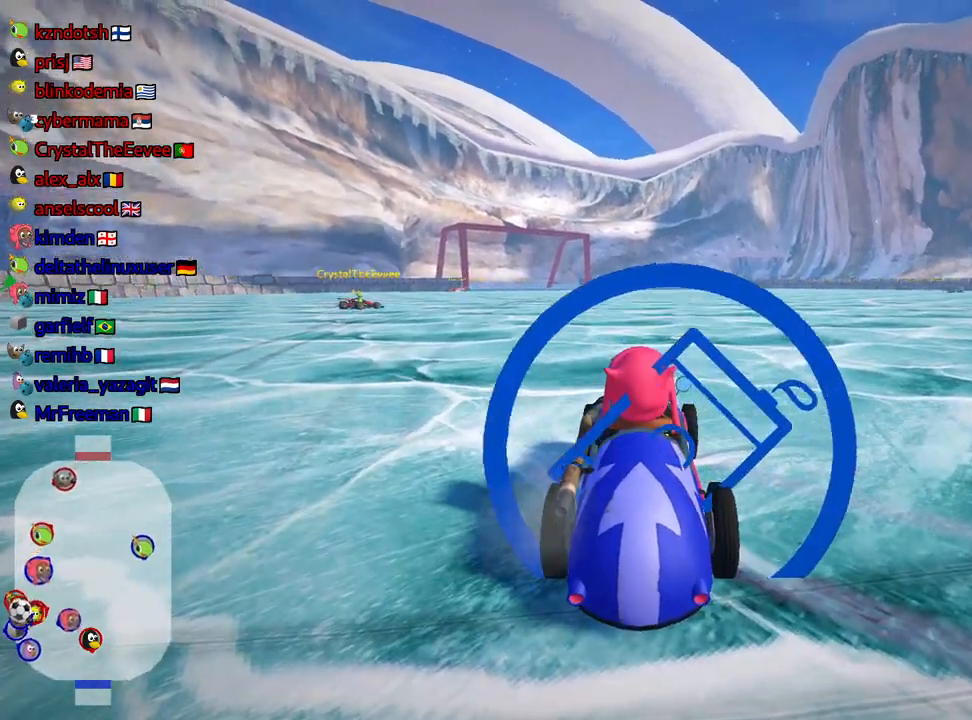
{"keys": ["look"], "events": []}
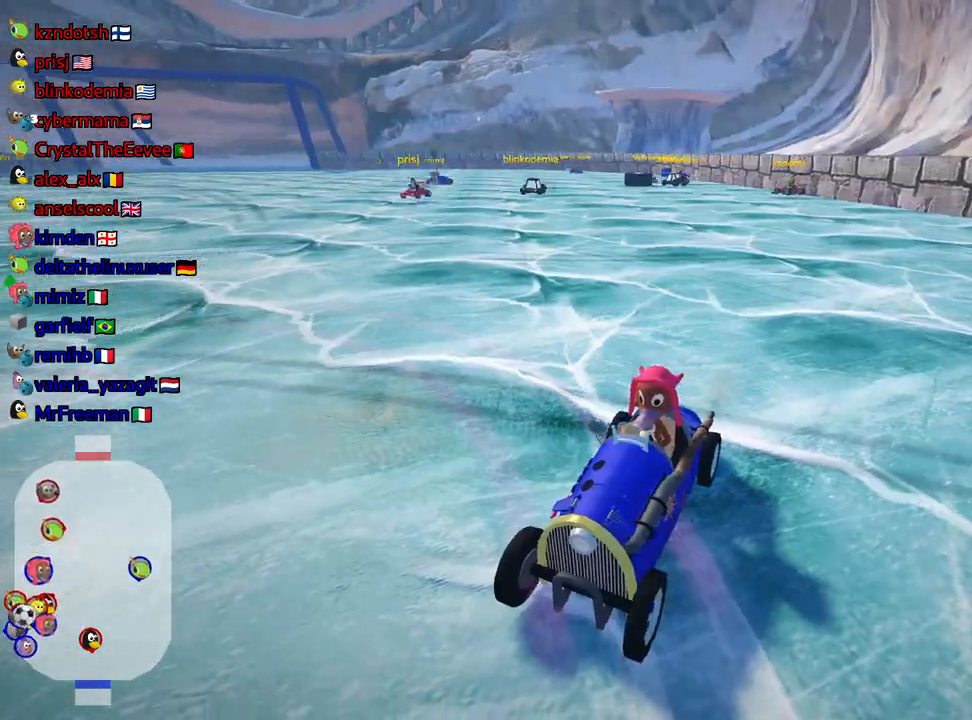
{"keys": ["look"], "events": []}
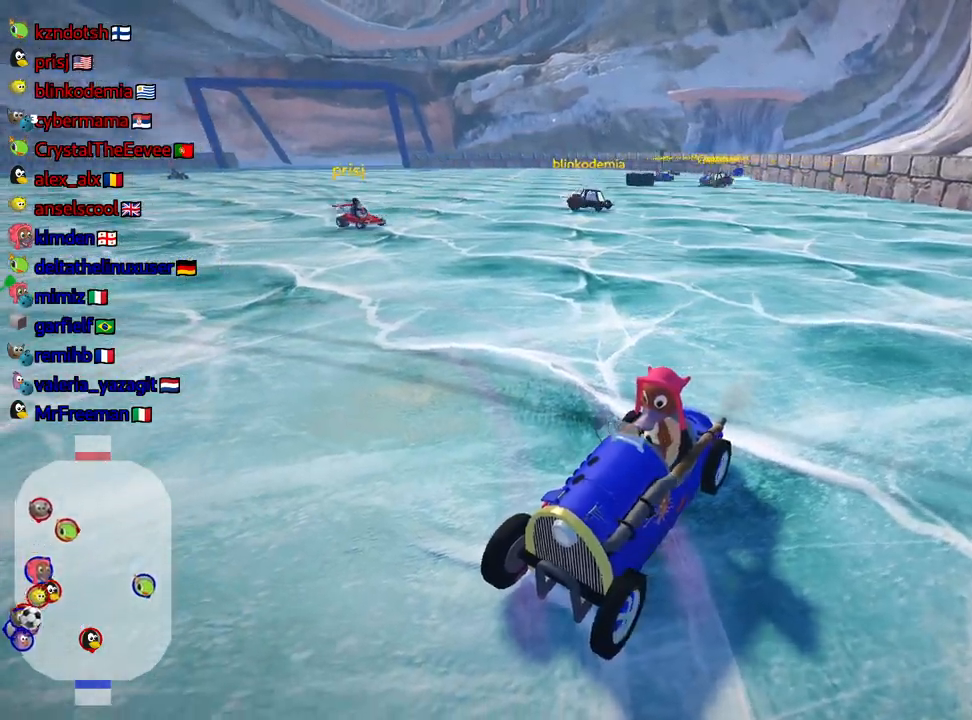
{"keys": ["down", "look"], "events": [[500, "down", "down"]]}
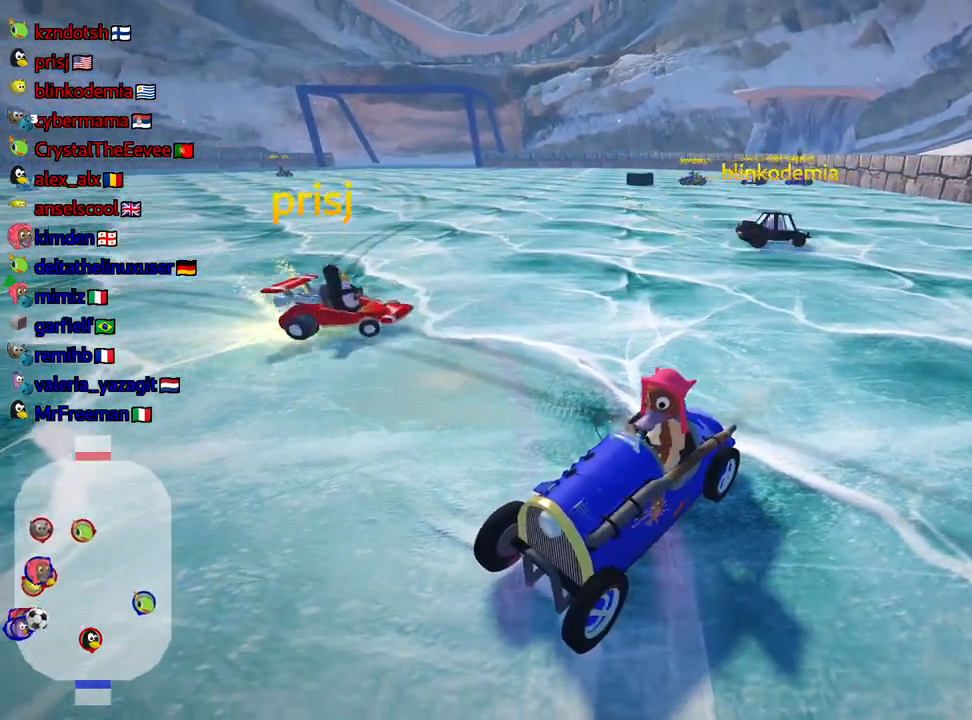
{"keys": ["look", "up"], "events": [[334, "down", "up"], [467, "up", "down"]]}
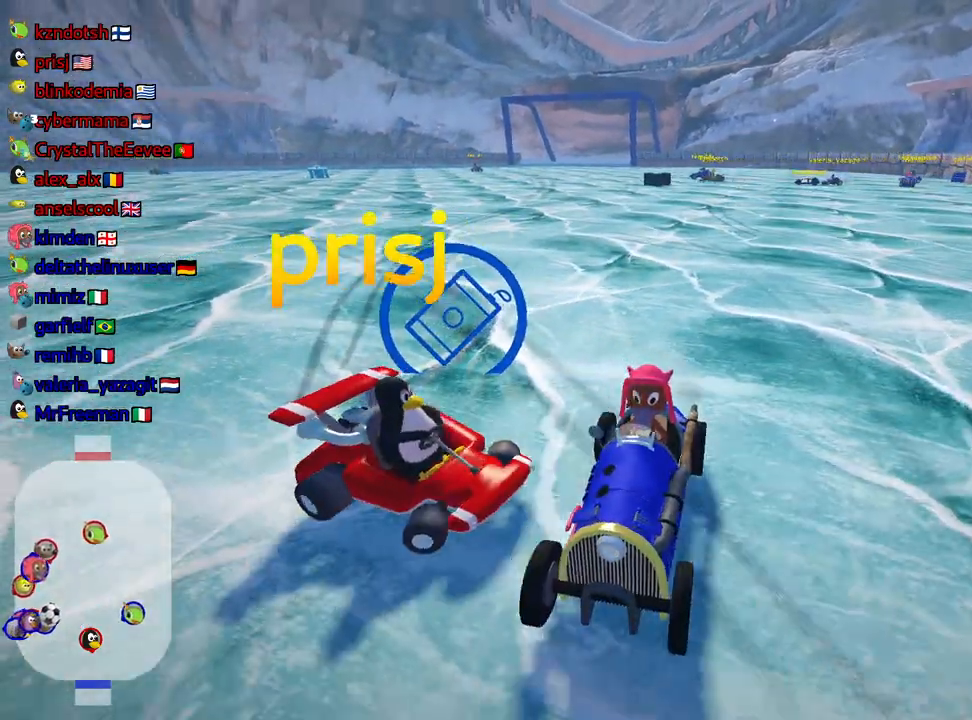
{"keys": ["down", "look", "right"], "events": [[317, "down", "down"], [350, "up", "up"], [367, "right", "down"]]}
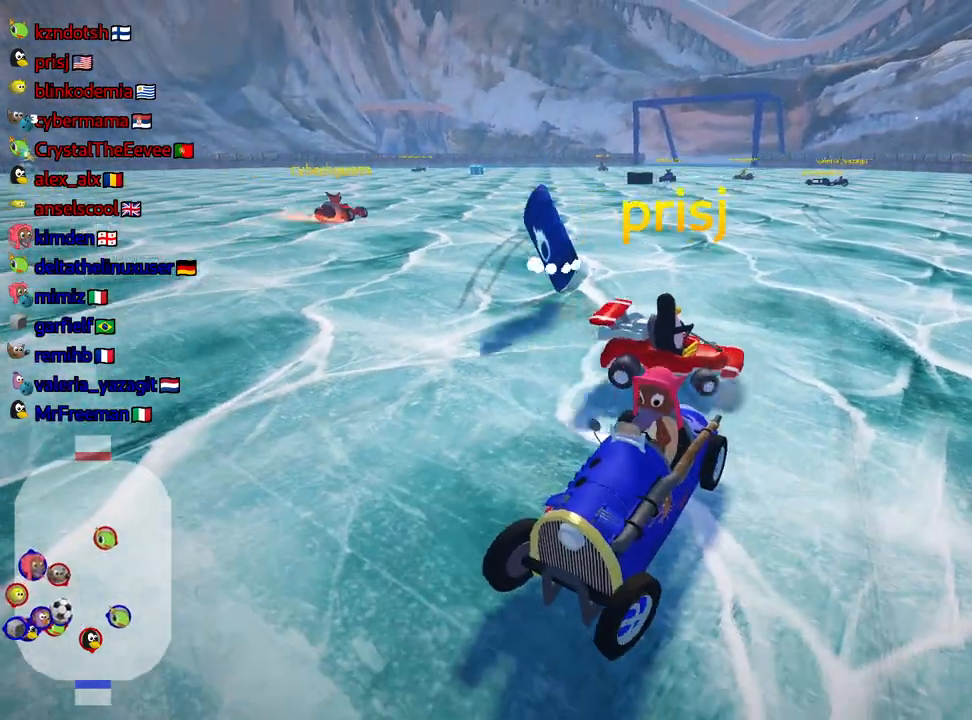
{"keys": ["down", "look", "right"], "events": [[300, "right", "up"], [500, "right", "down"]]}
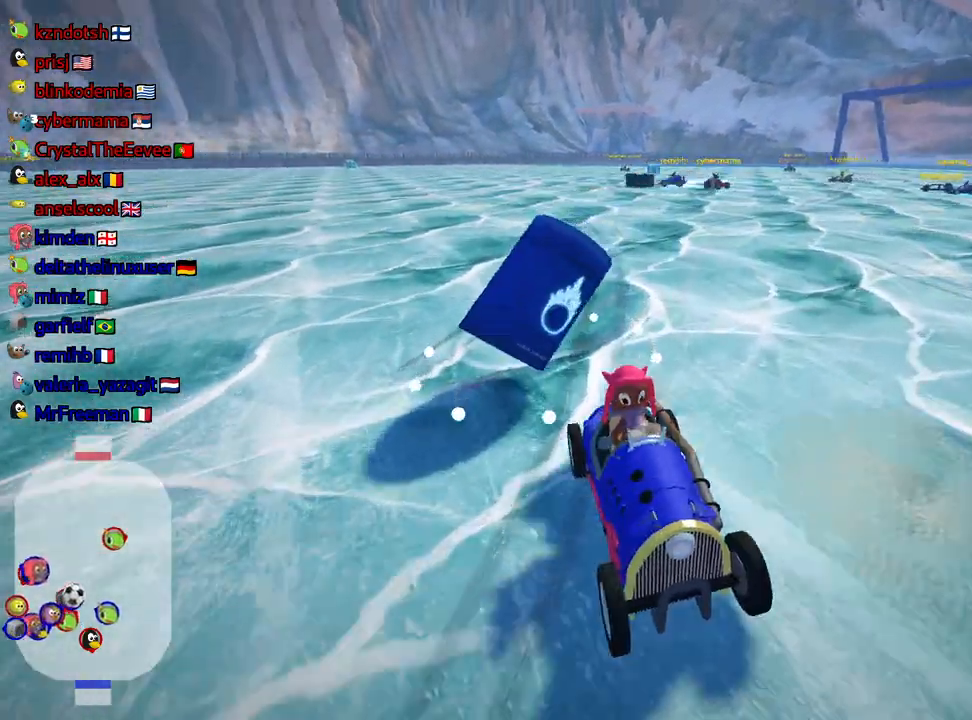
{"keys": ["look"], "events": [[117, "right", "up"], [300, "down", "up"]]}
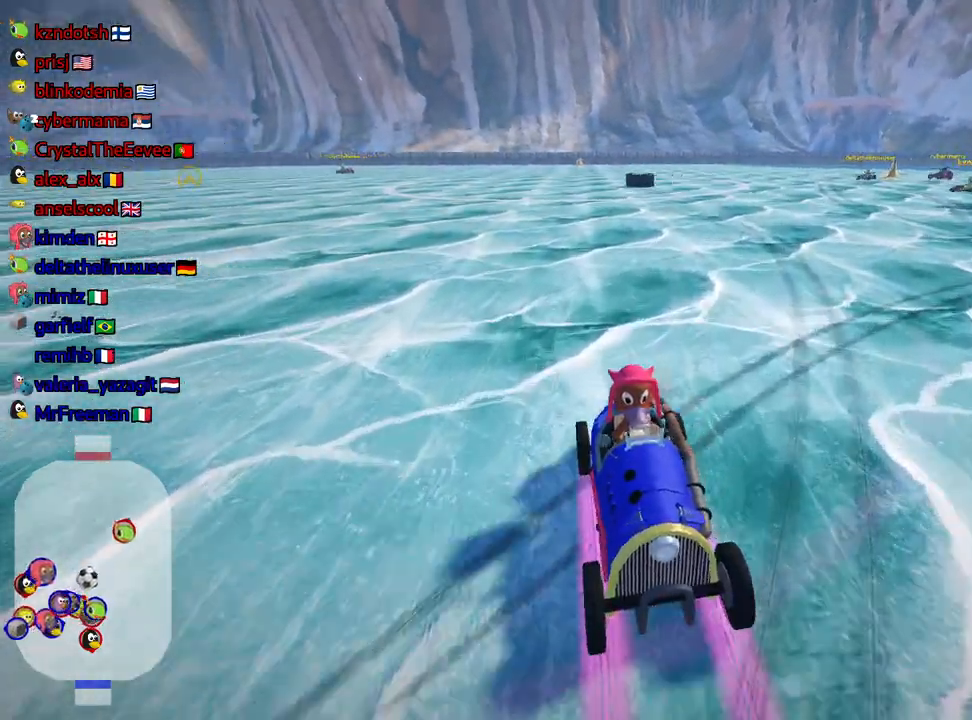
{"keys": ["look", "up"], "events": [[117, "up", "down"]]}
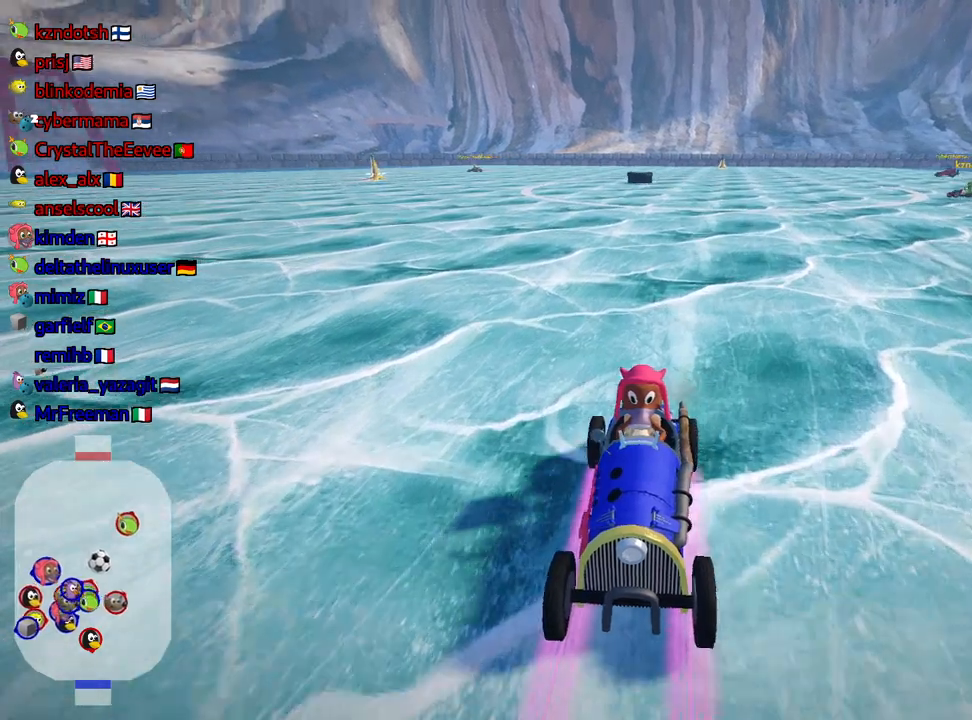
{"keys": ["up"], "events": [[234, "look", "up"]]}
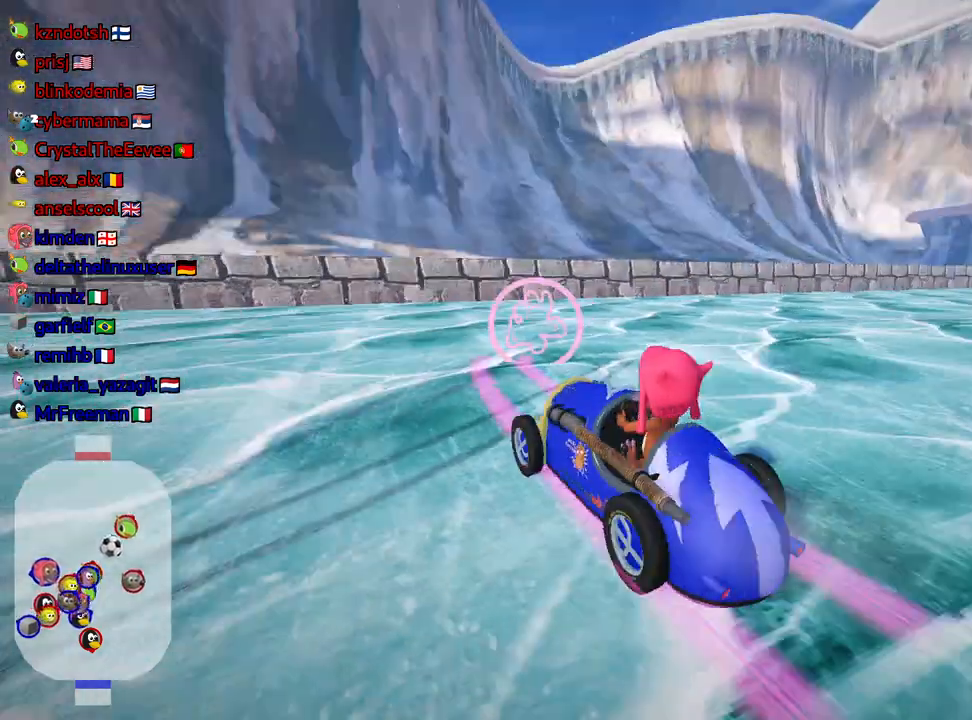
{"keys": ["down"], "events": [[317, "right", "down"], [400, "up", "up"], [450, "down", "down"], [484, "right", "up"]]}
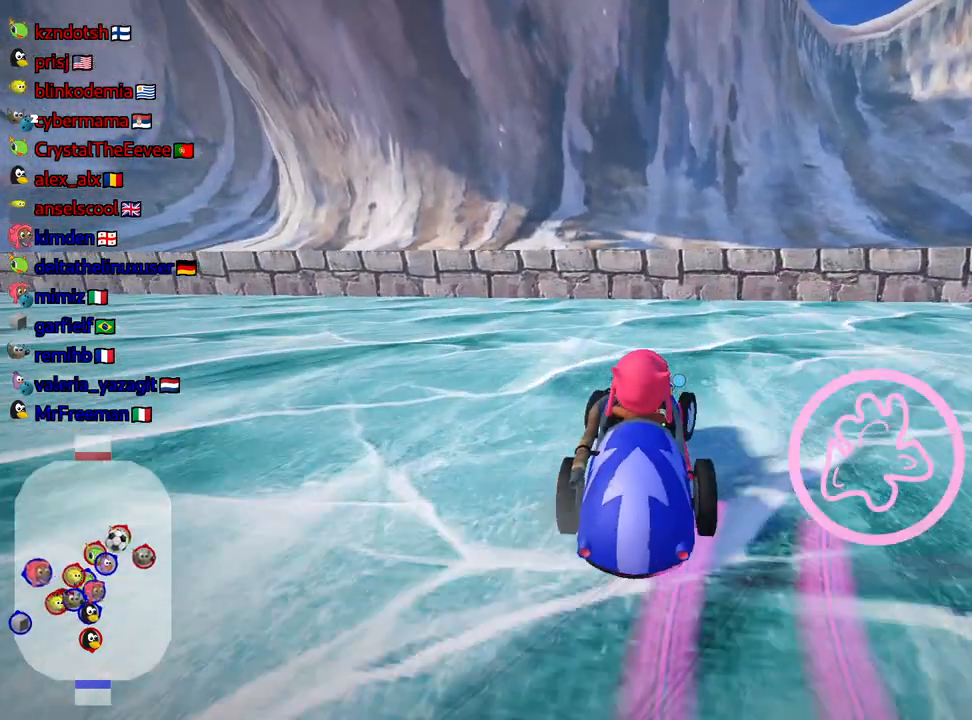
{"keys": ["down"], "events": []}
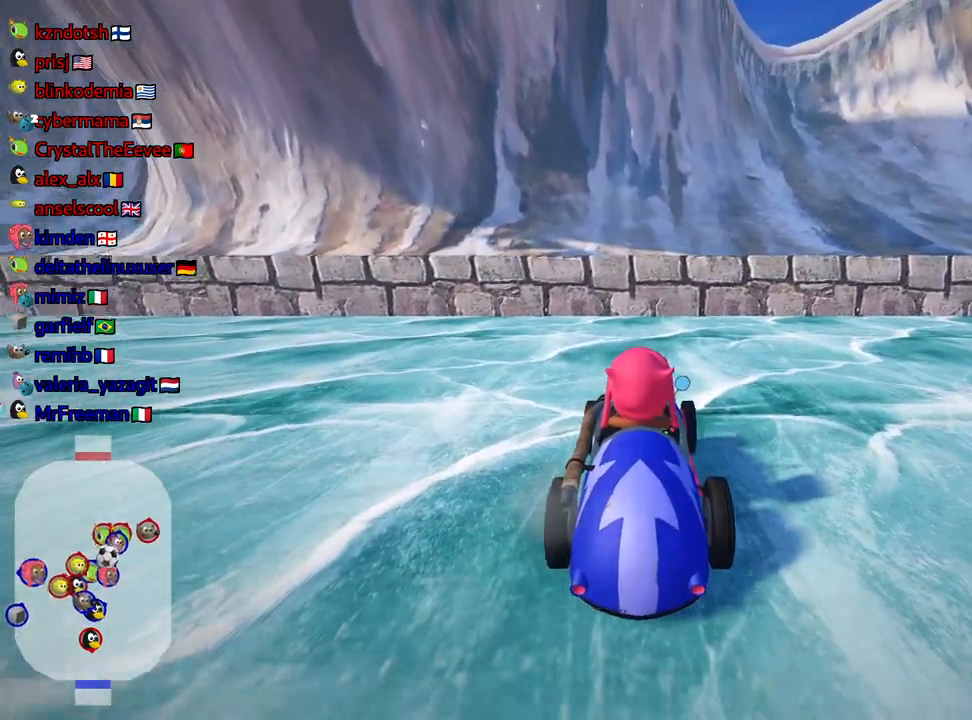
{"keys": ["up"], "events": [[317, "down", "up"], [434, "up", "down"]]}
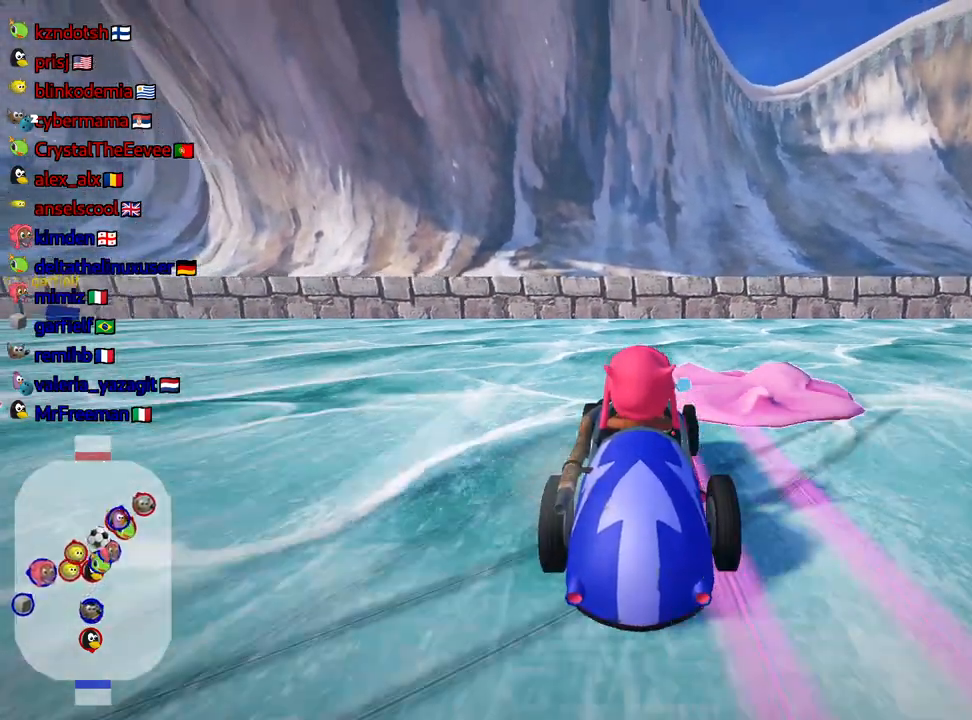
{"keys": [], "events": [[150, "right", "down"], [267, "up", "up"], [300, "right", "up"]]}
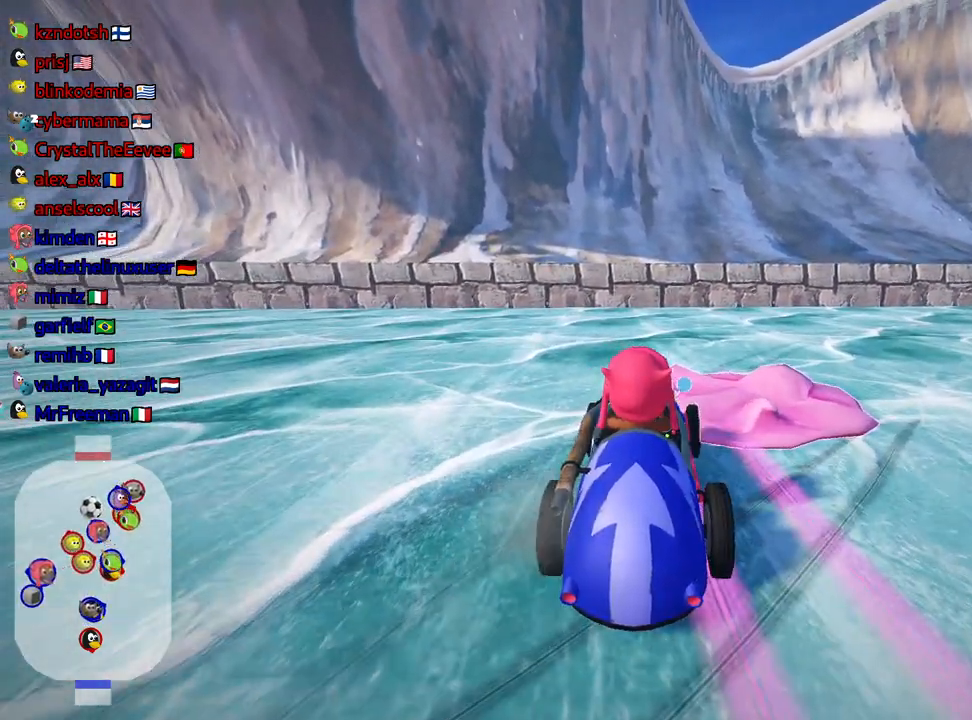
{"keys": ["right"], "events": [[150, "right", "down"]]}
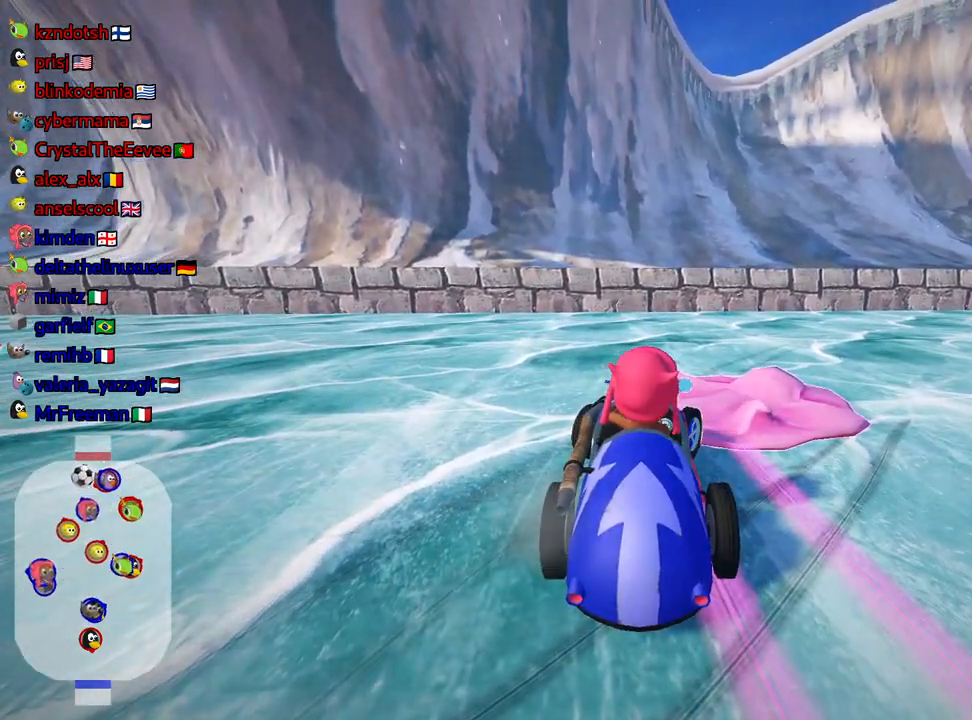
{"keys": ["look", "right"], "events": [[50, "look", "down"]]}
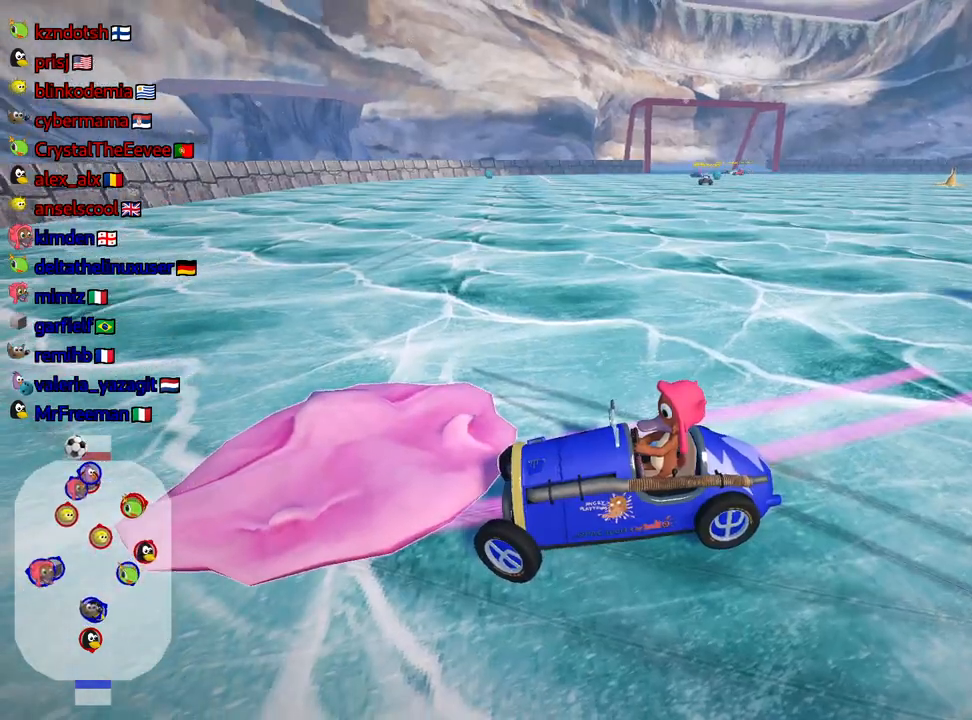
{"keys": ["look"], "events": [[34, "right", "up"]]}
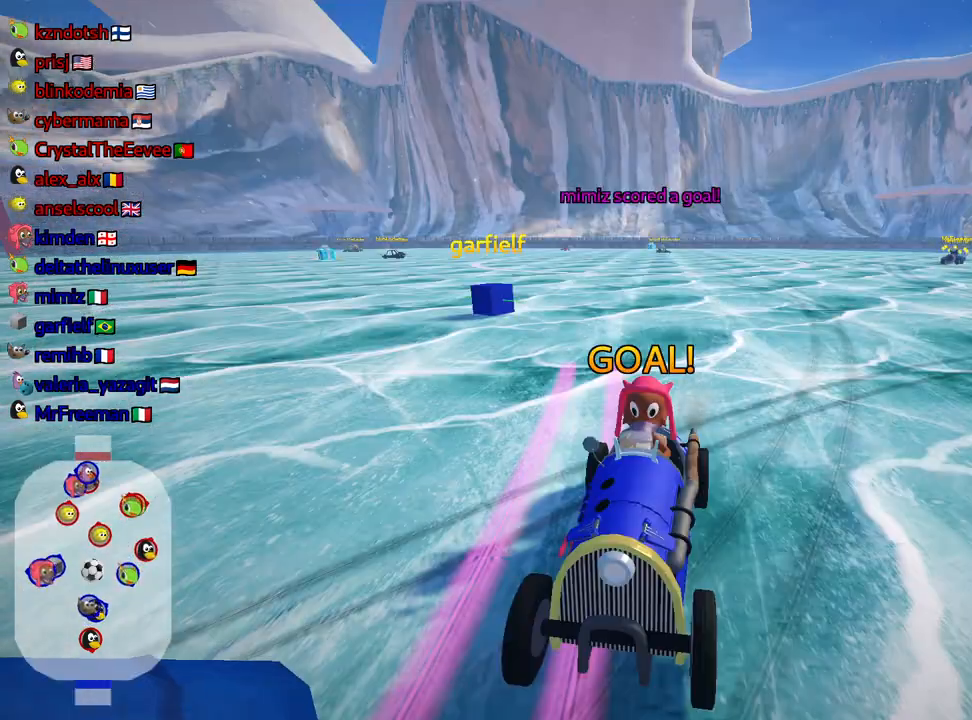
{"keys": [], "events": [[317, "look", "up"]]}
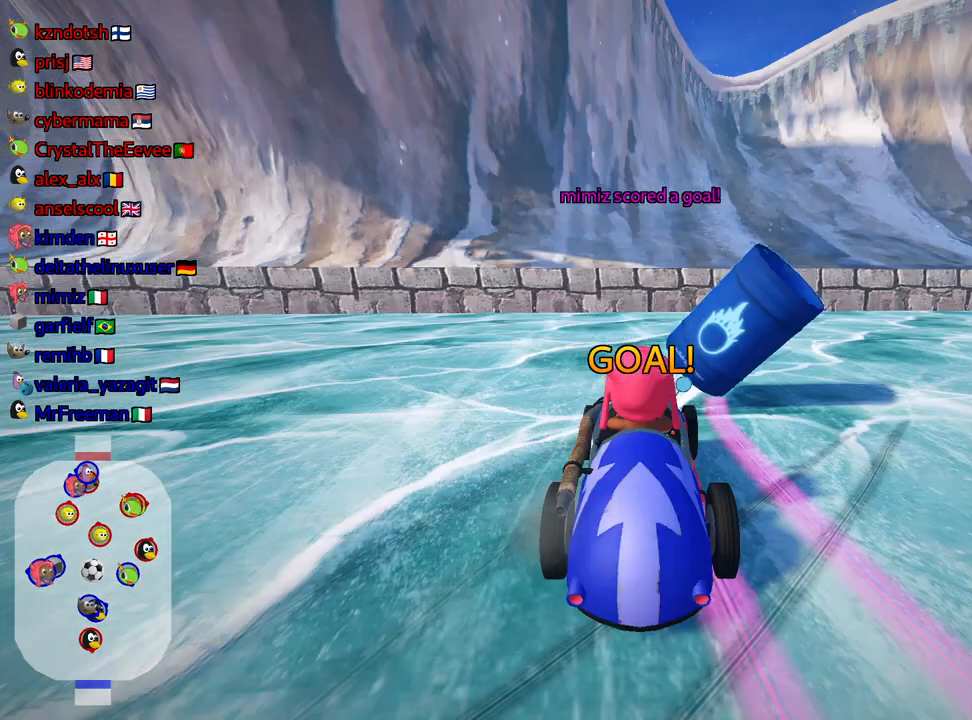
{"keys": ["up"], "events": [[50, "up", "down"]]}
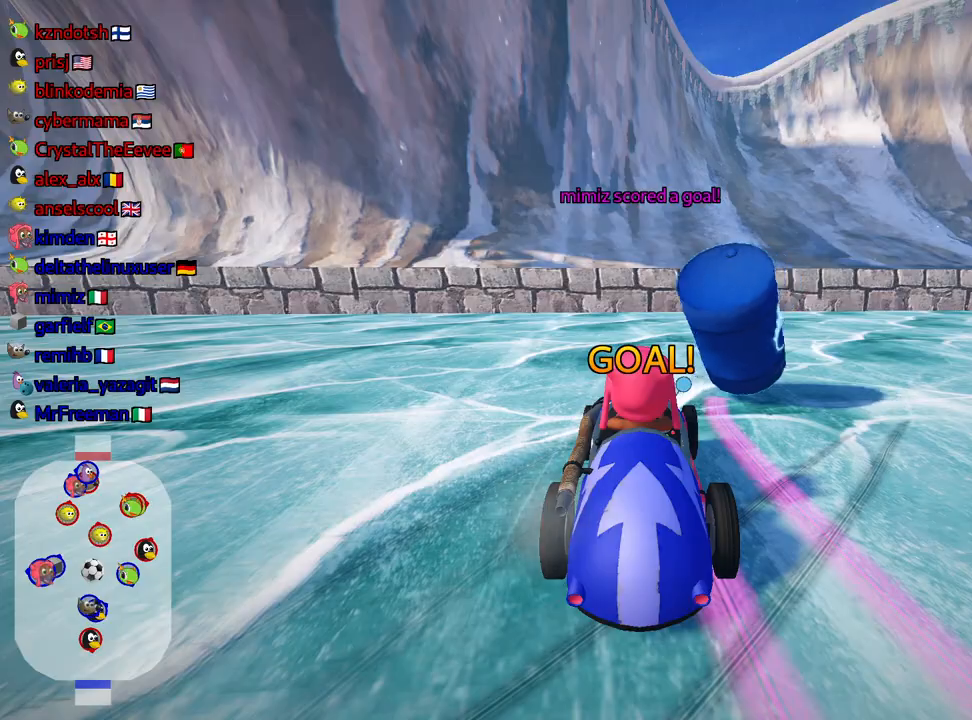
{"keys": ["up"], "events": []}
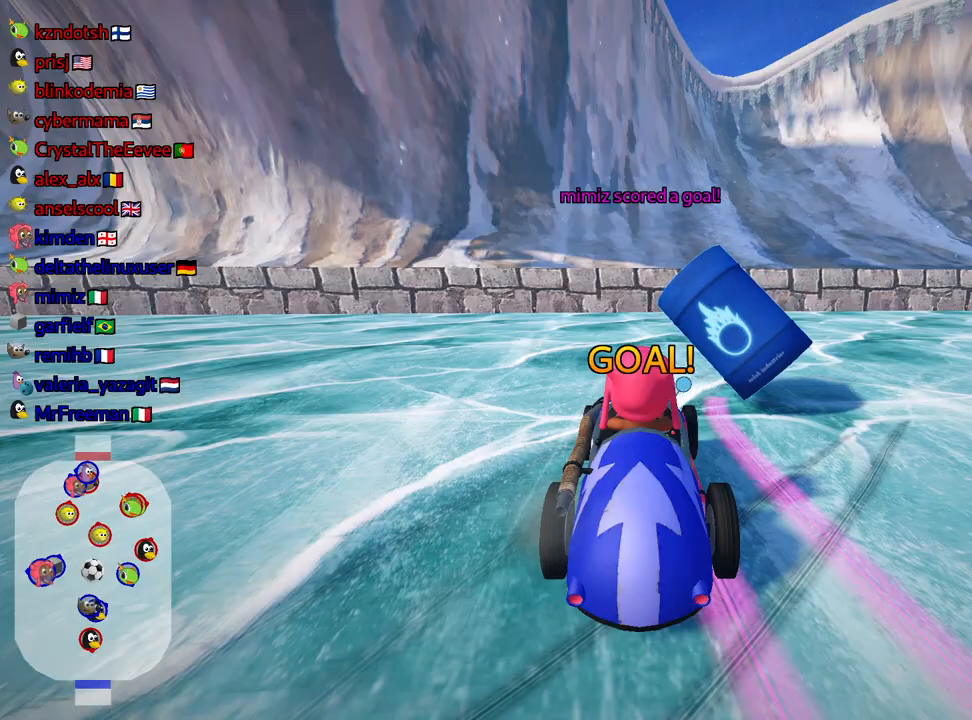
{"keys": ["nitro", "up"], "events": [[234, "nitro", "down"]]}
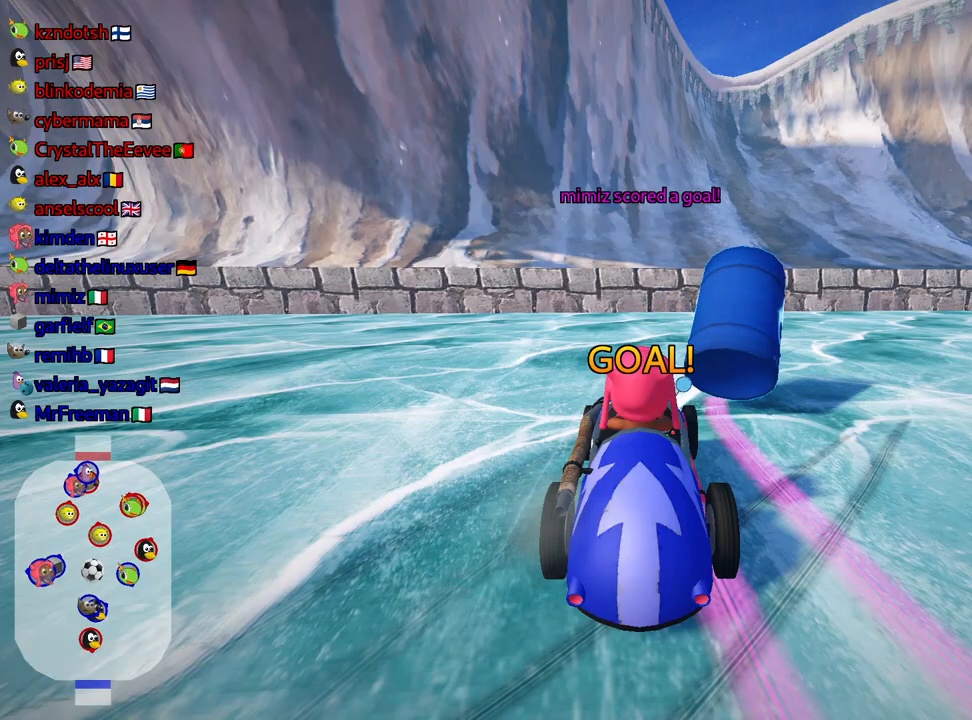
{"keys": ["nitro", "up"], "events": []}